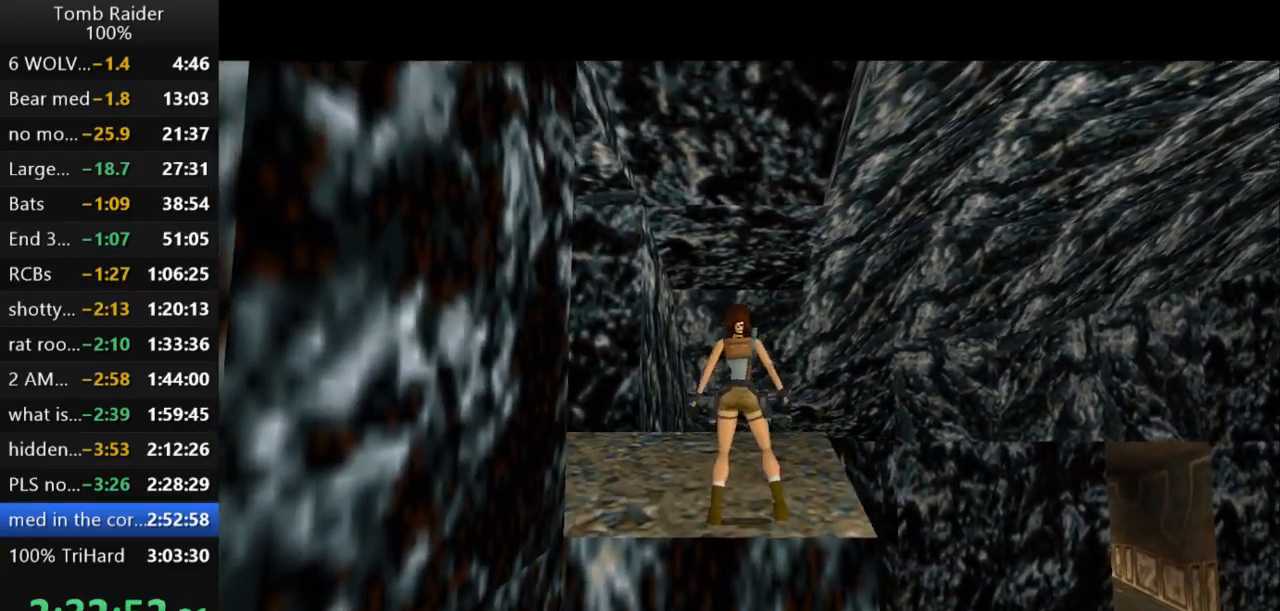
Gameplay with keyboard; each line is a JSON object with the keys held at the frame after it. "events" lists presses ("down") and releases ("up") of "action", "action2", "down", "guns", "inv", "jump", "left", "look", "lstep", "right", "roll", "roll2", "rstep", "up" and "walk" between this image and that frame as [ms after this image, input, new state], when the widget could be followed in between. No other keys are recorded. Mouse input is not recorded. Key names are as the overlay labels them; some are game actions (e.g. jump) rather than physical keys.
{"keys": ["left", "up"], "events": [[267, "up", "down"]]}
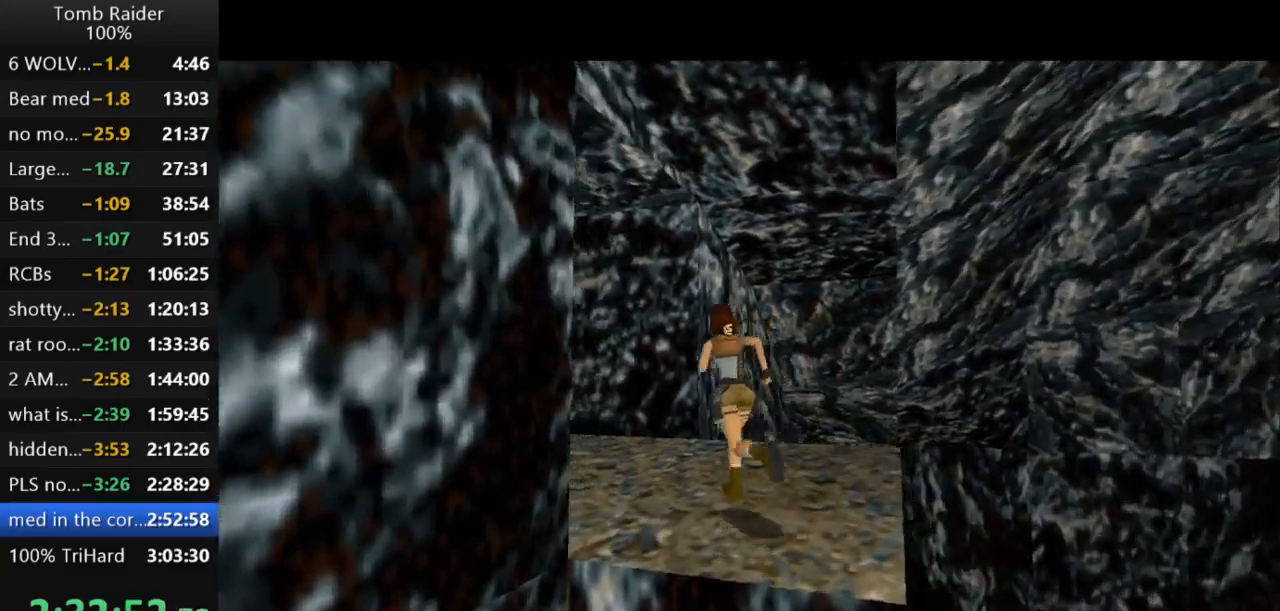
{"keys": ["up"], "events": [[333, "left", "up"]]}
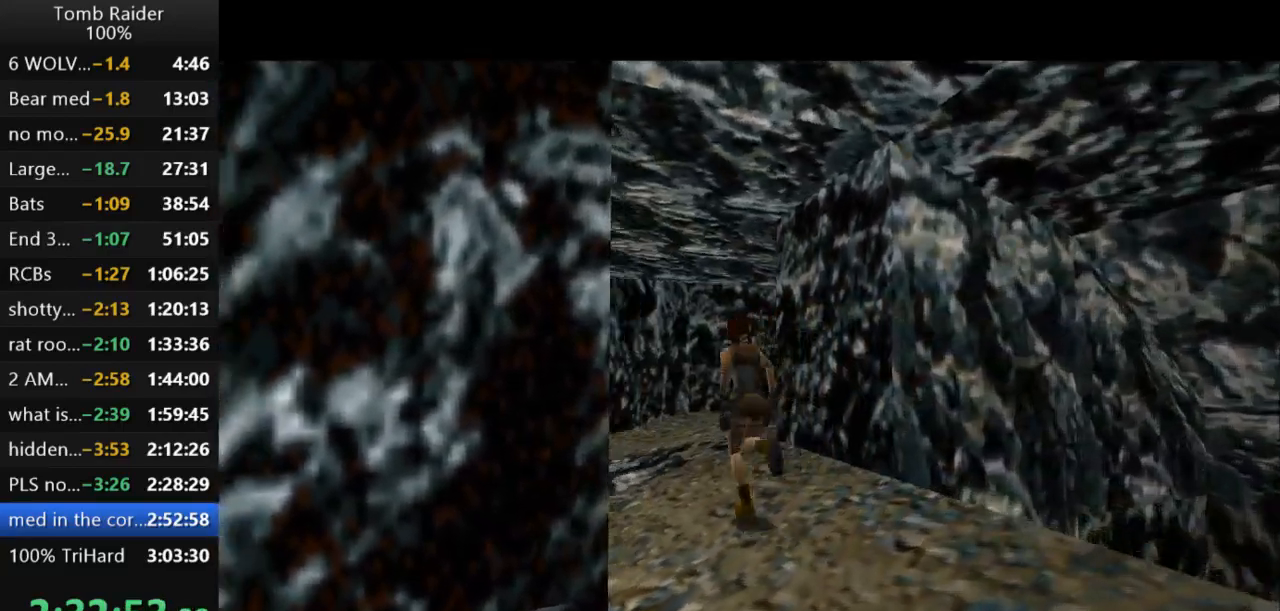
{"keys": ["up"], "events": [[400, "left", "down"], [500, "left", "up"]]}
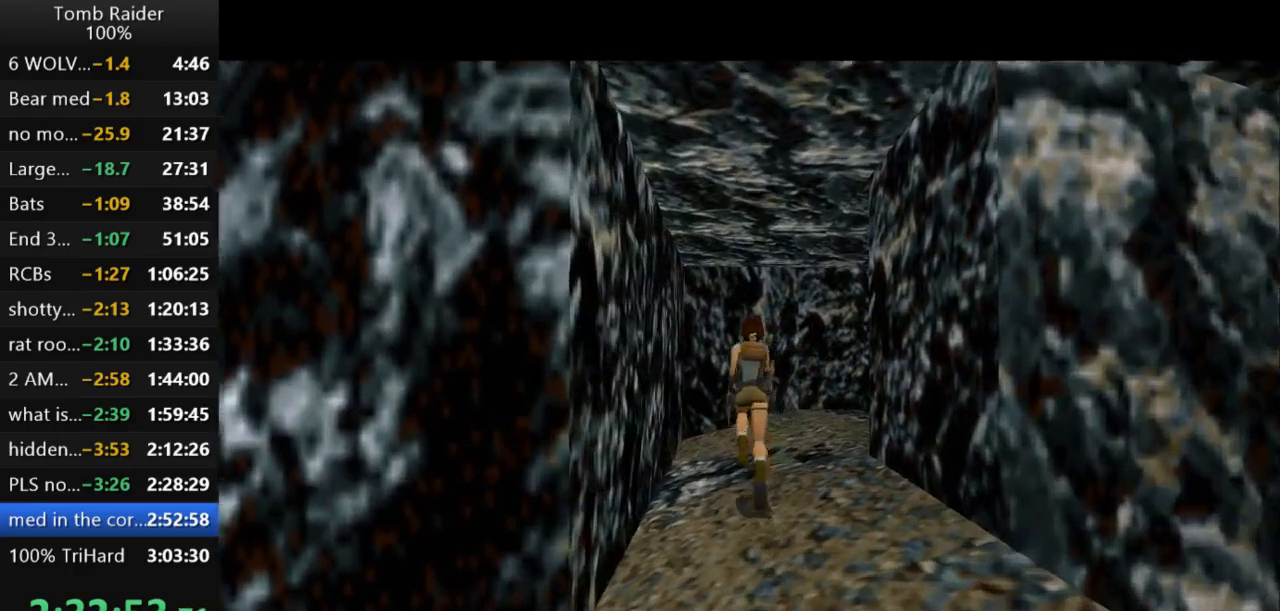
{"keys": ["up"], "events": [[333, "right", "down"], [433, "right", "up"]]}
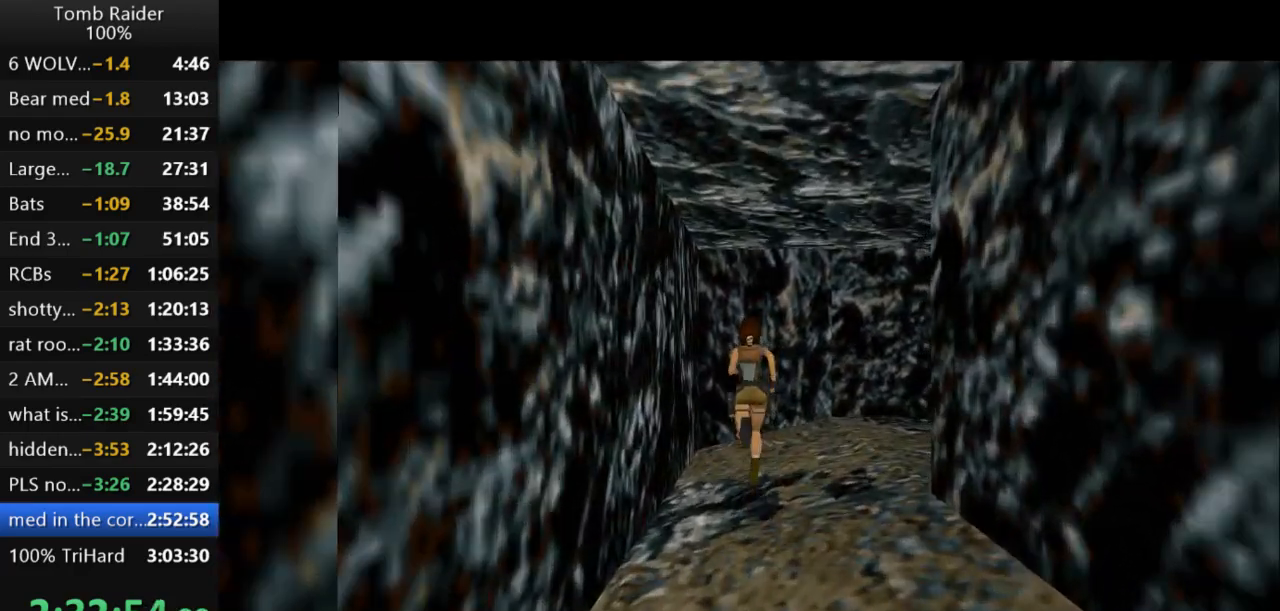
{"keys": ["roll2"], "events": [[33, "right", "down"], [333, "right", "up"], [333, "roll2", "down"], [367, "up", "up"]]}
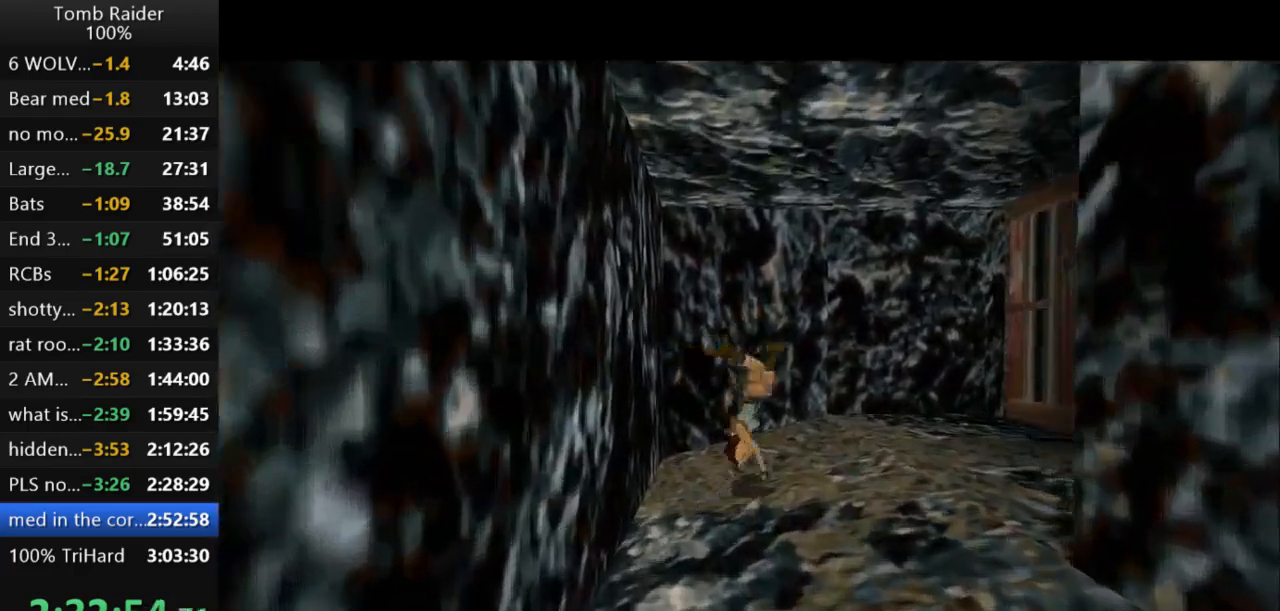
{"keys": ["action2"], "events": [[33, "roll2", "up"], [67, "action2", "down"]]}
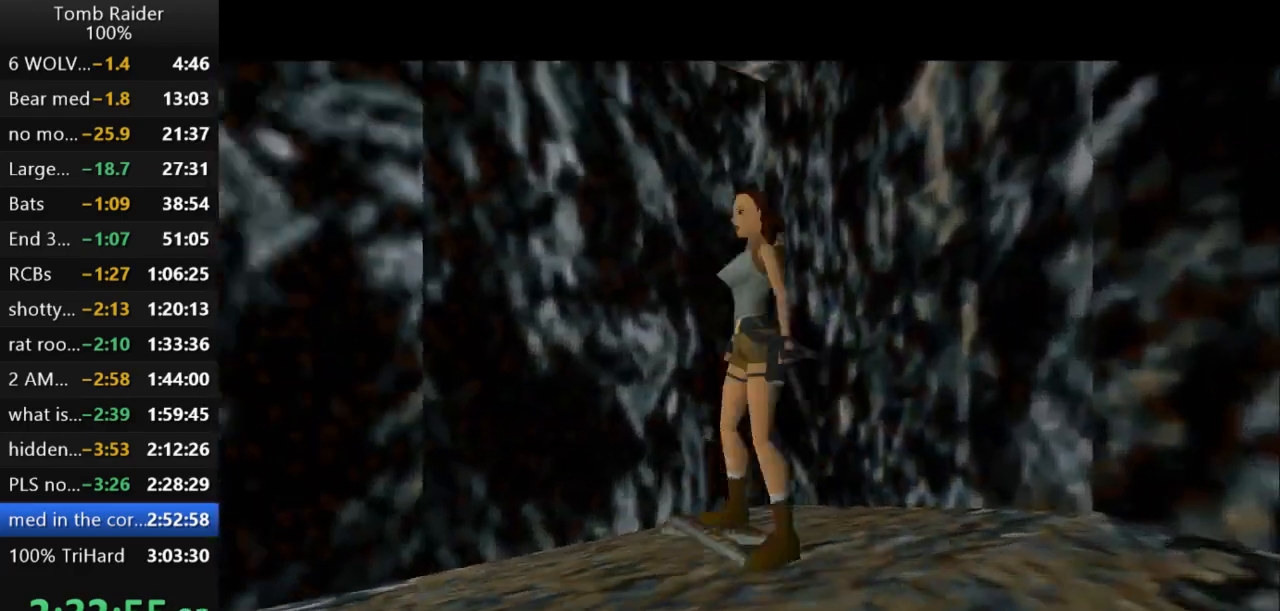
{"keys": ["up"], "events": [[233, "action2", "up"], [233, "up", "down"]]}
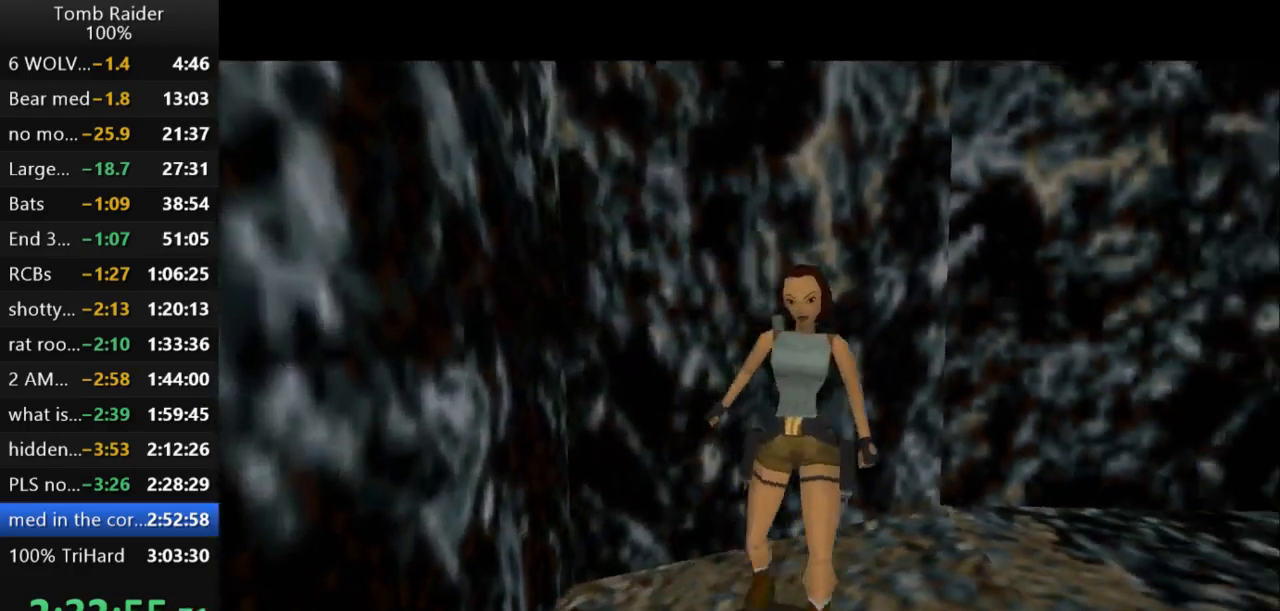
{"keys": ["up"], "events": []}
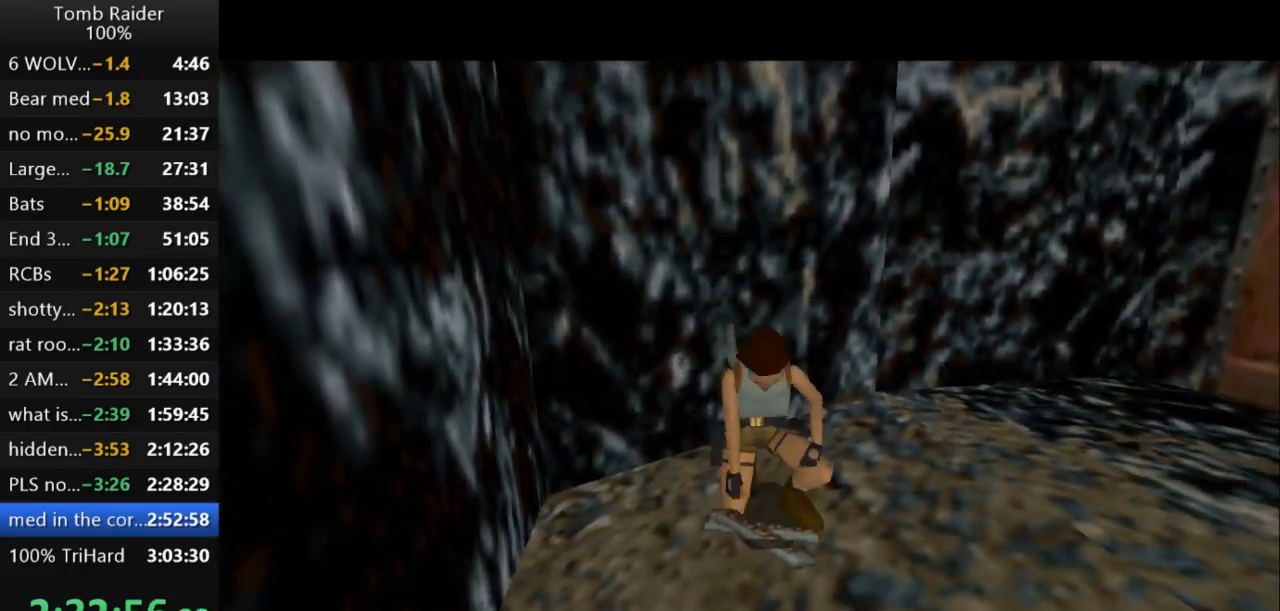
{"keys": ["up"], "events": []}
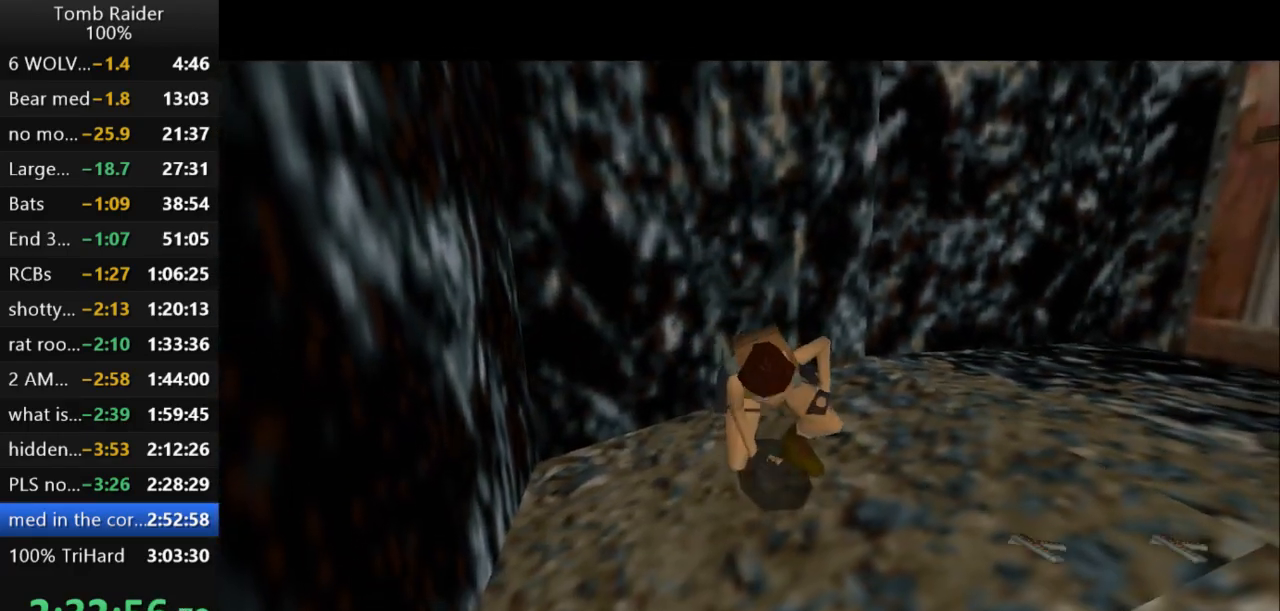
{"keys": ["up"], "events": []}
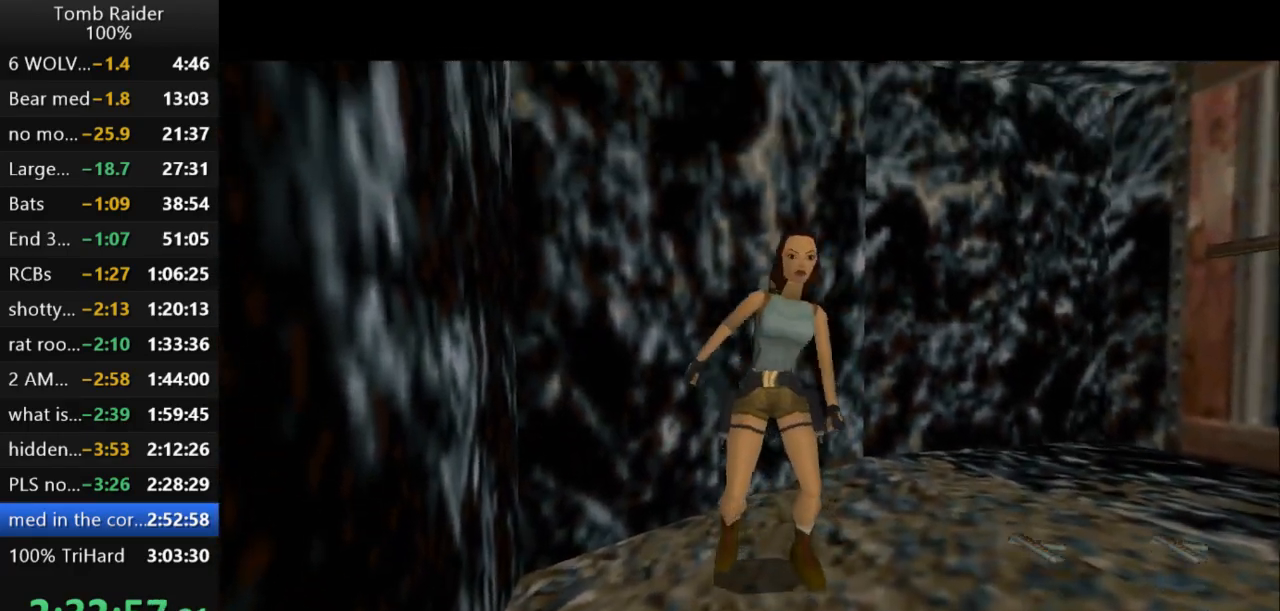
{"keys": ["up"], "events": []}
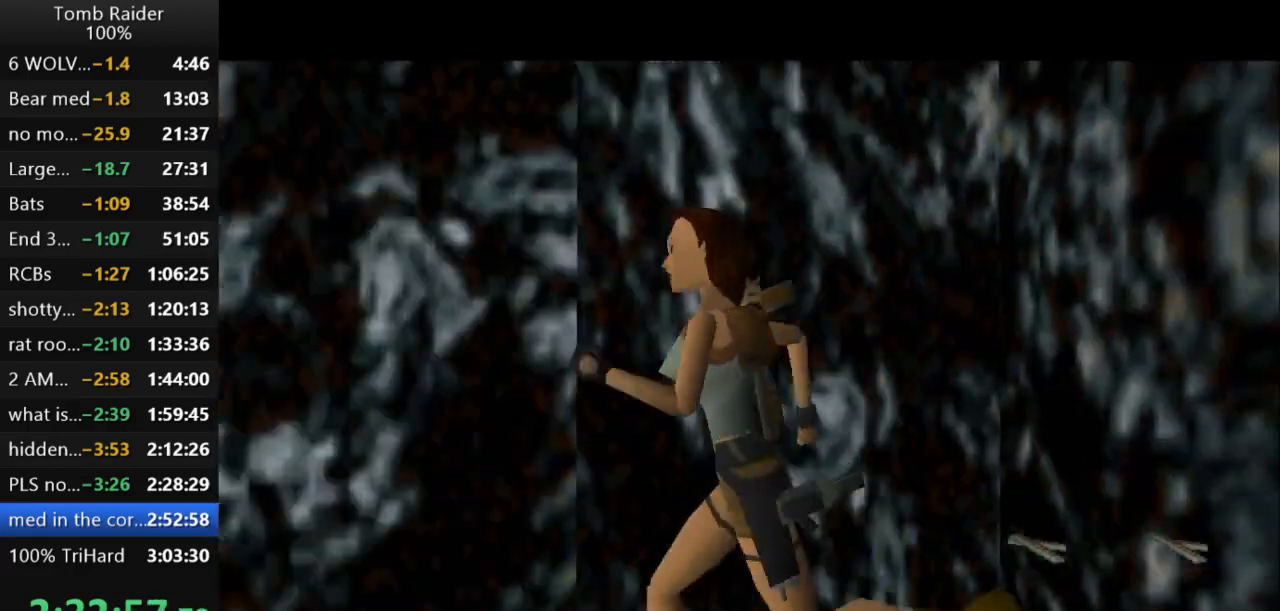
{"keys": ["jump", "up"], "events": [[33, "jump", "down"]]}
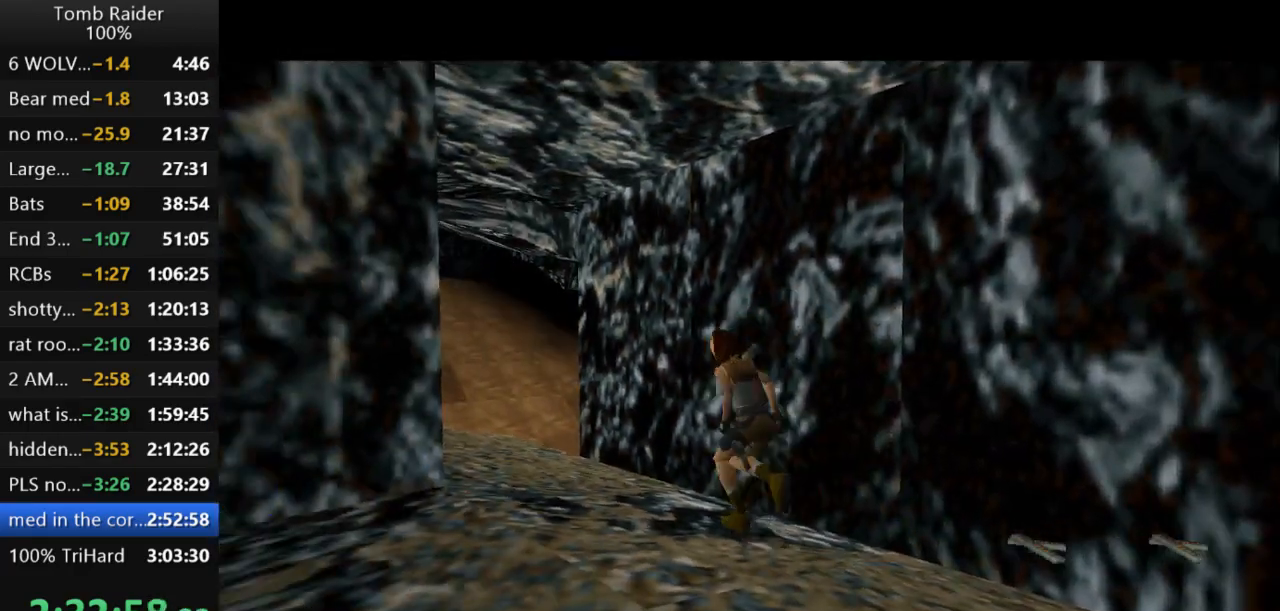
{"keys": ["up"], "events": [[67, "left", "down"], [367, "jump", "up"], [467, "left", "up"]]}
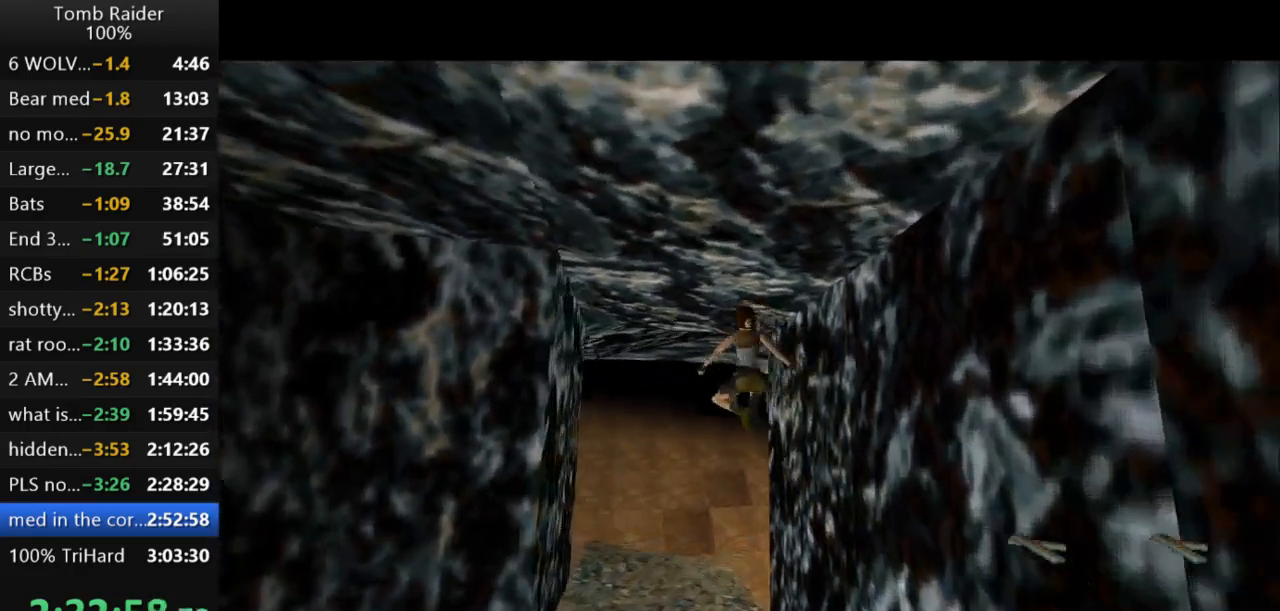
{"keys": ["right", "up"], "events": [[67, "right", "down"]]}
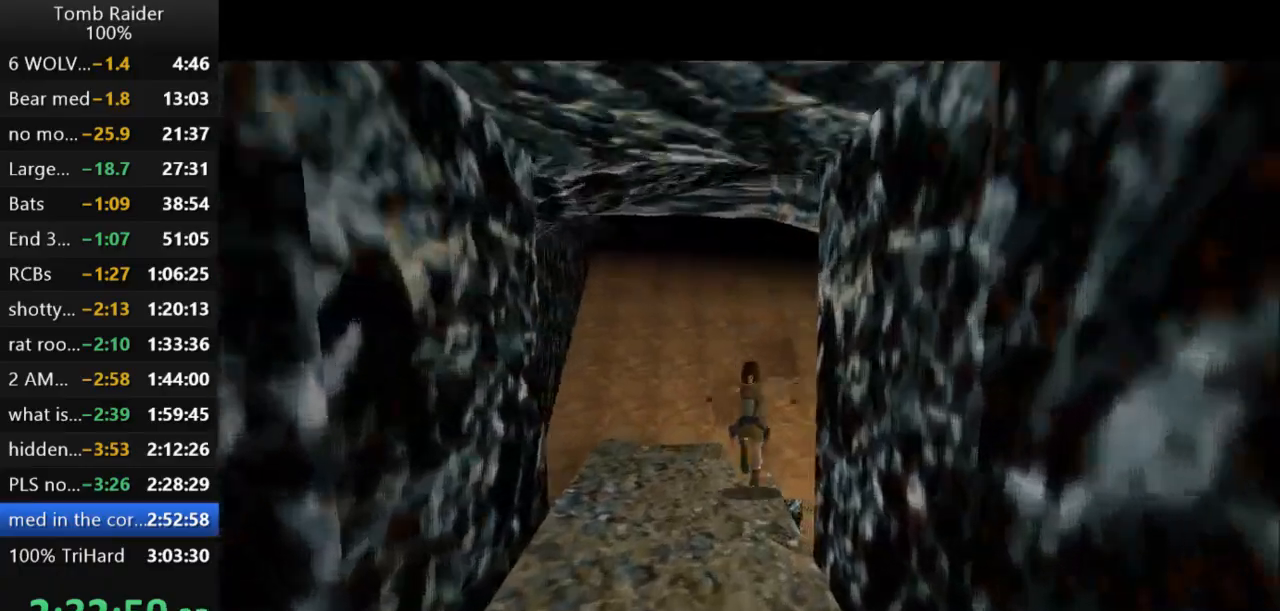
{"keys": ["jump", "right", "up"], "events": [[67, "jump", "down"]]}
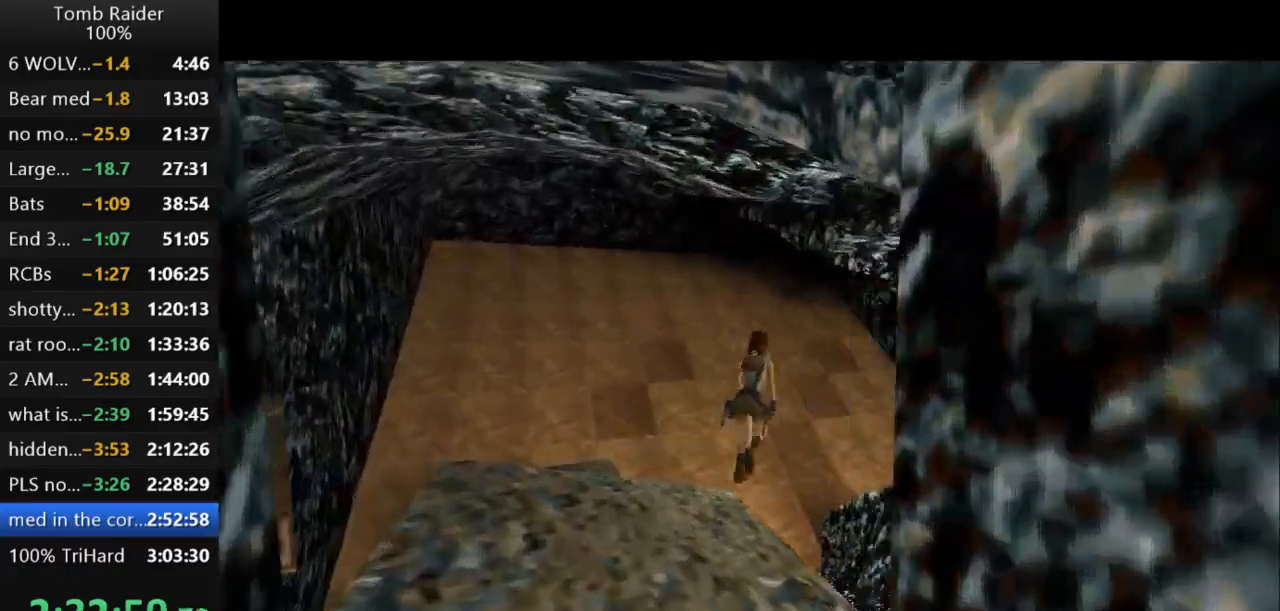
{"keys": ["right", "up"], "events": [[200, "jump", "up"]]}
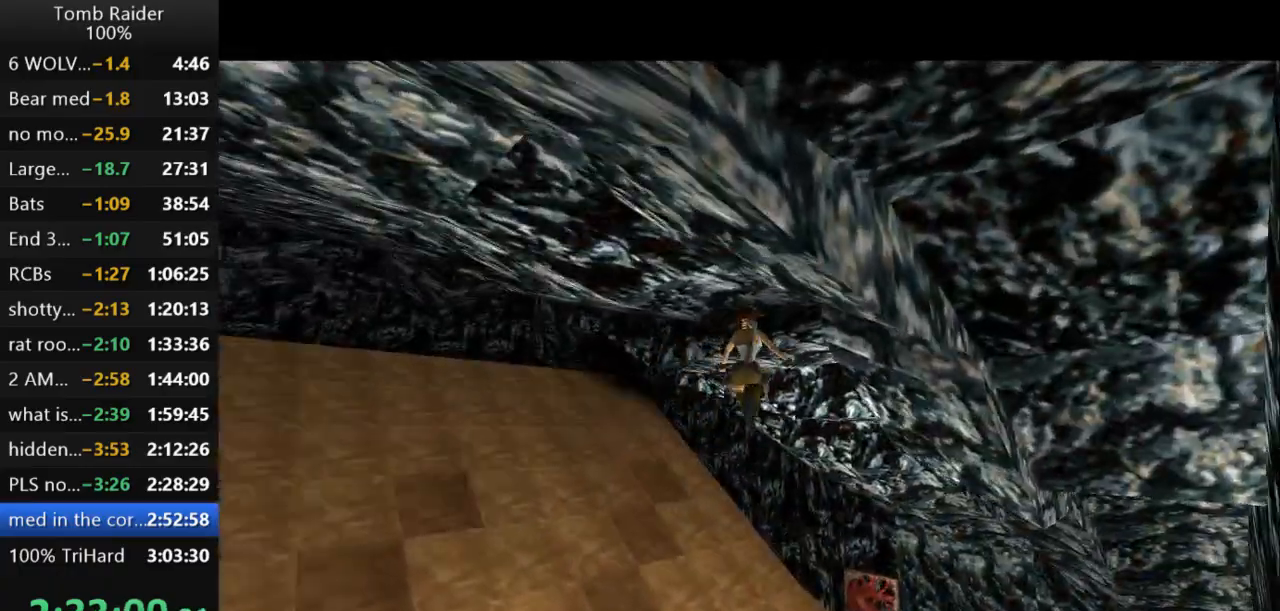
{"keys": ["right", "up"], "events": []}
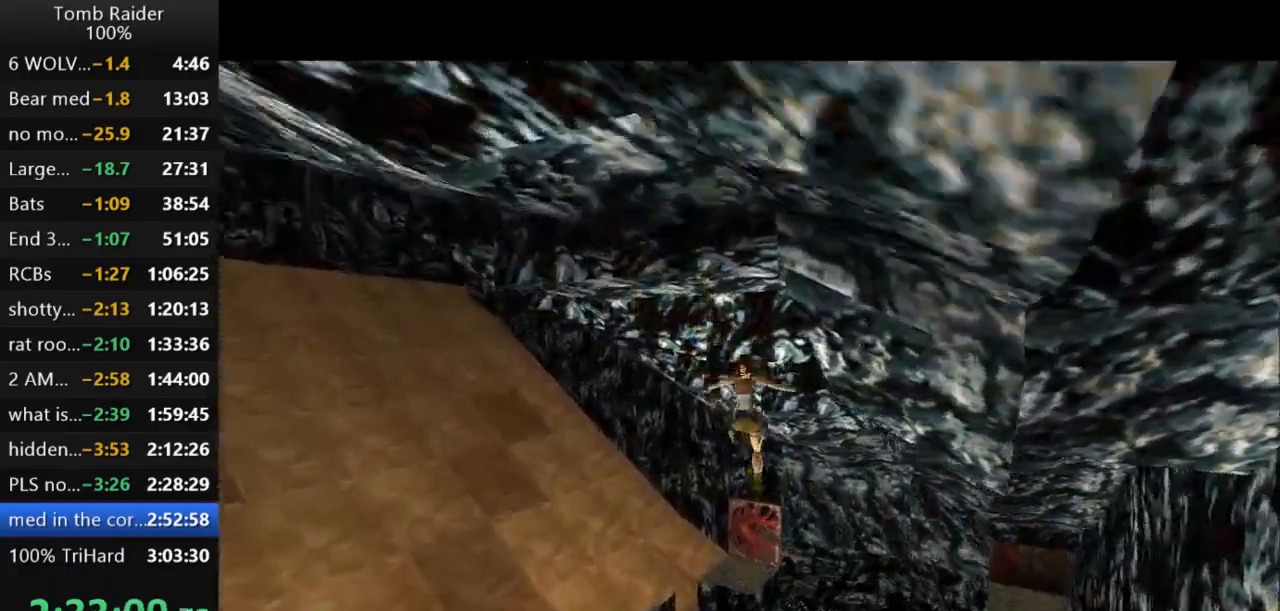
{"keys": ["right", "up"], "events": []}
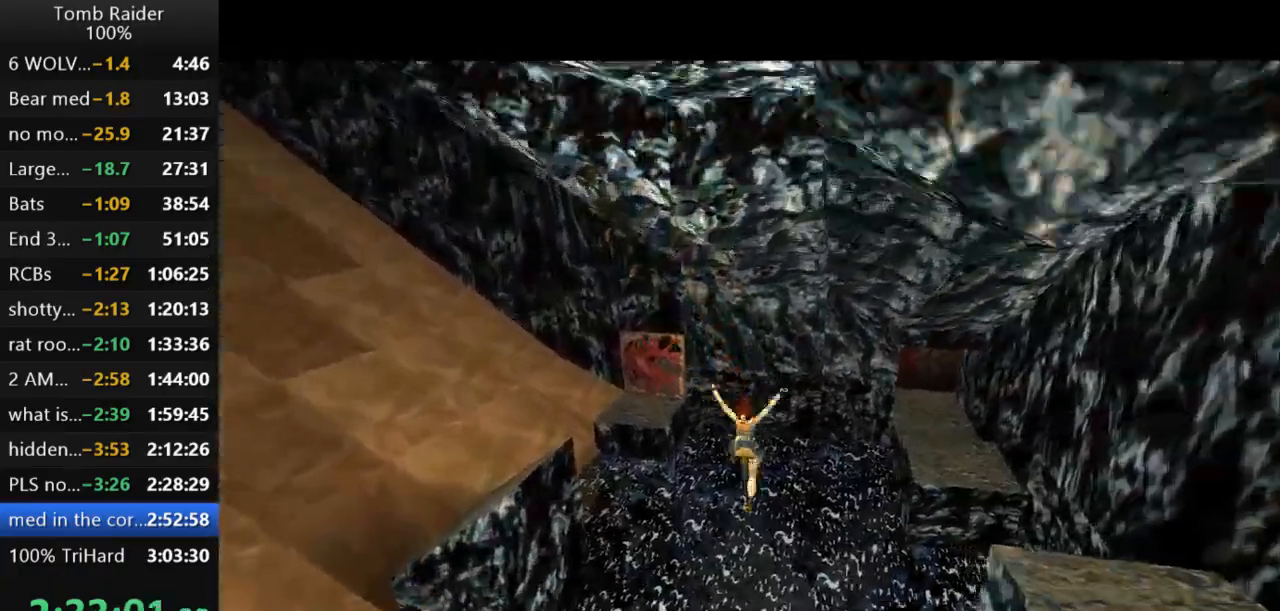
{"keys": ["right", "up"], "events": []}
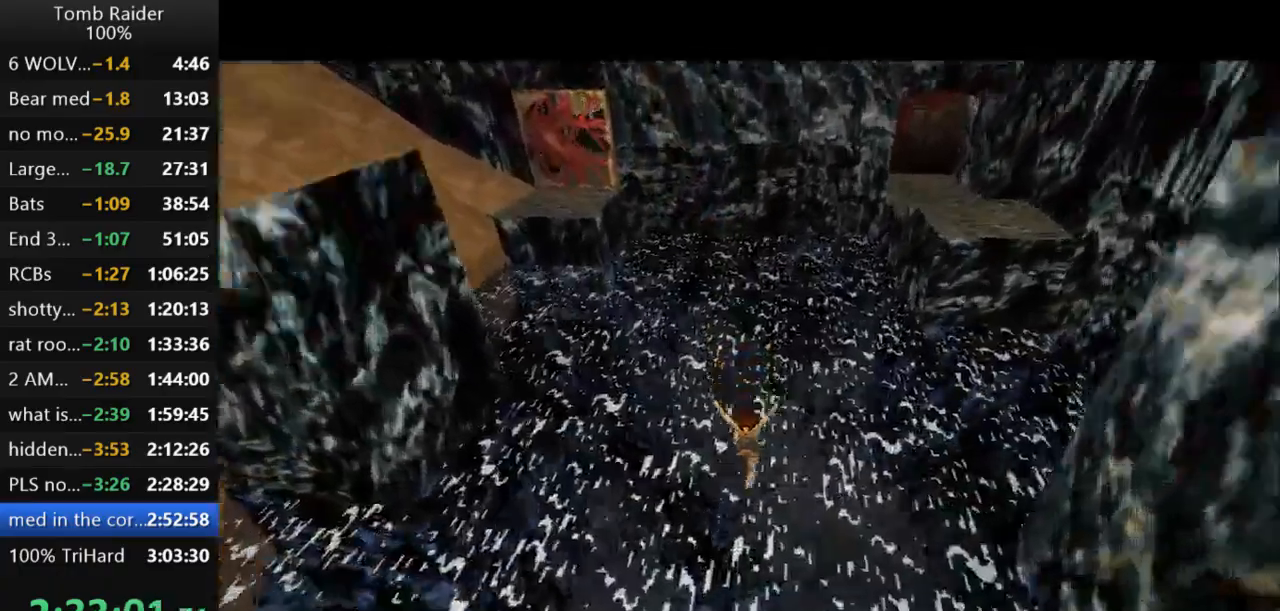
{"keys": ["right"], "events": [[233, "up", "up"]]}
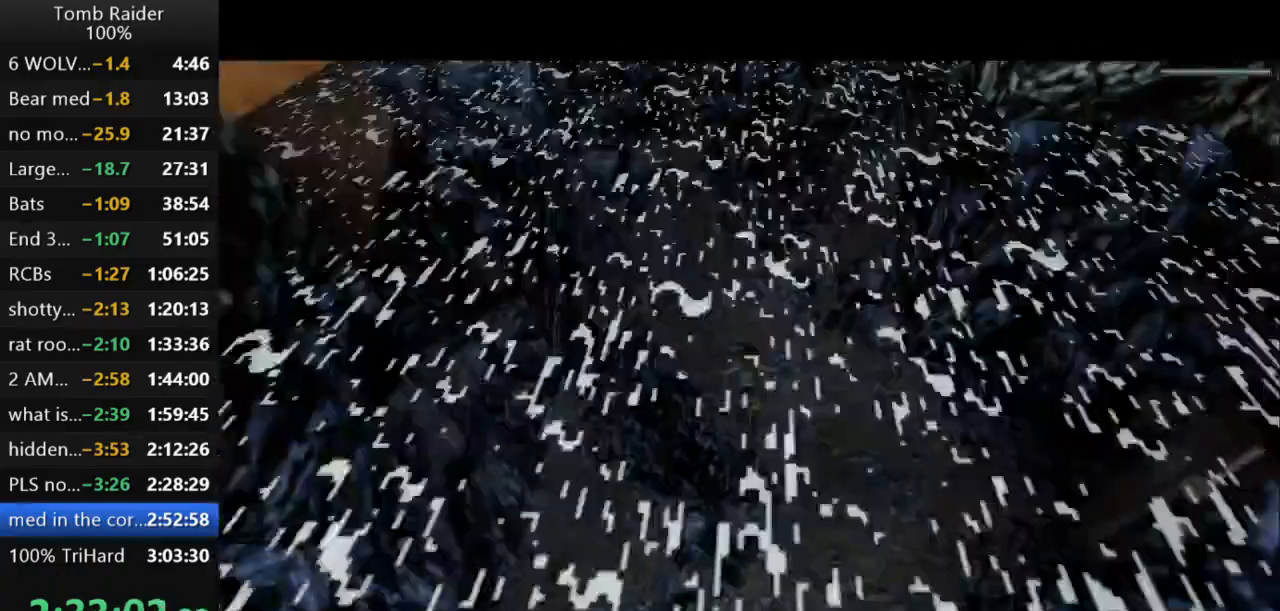
{"keys": ["down", "jump", "right"], "events": [[33, "down", "down"], [500, "jump", "down"]]}
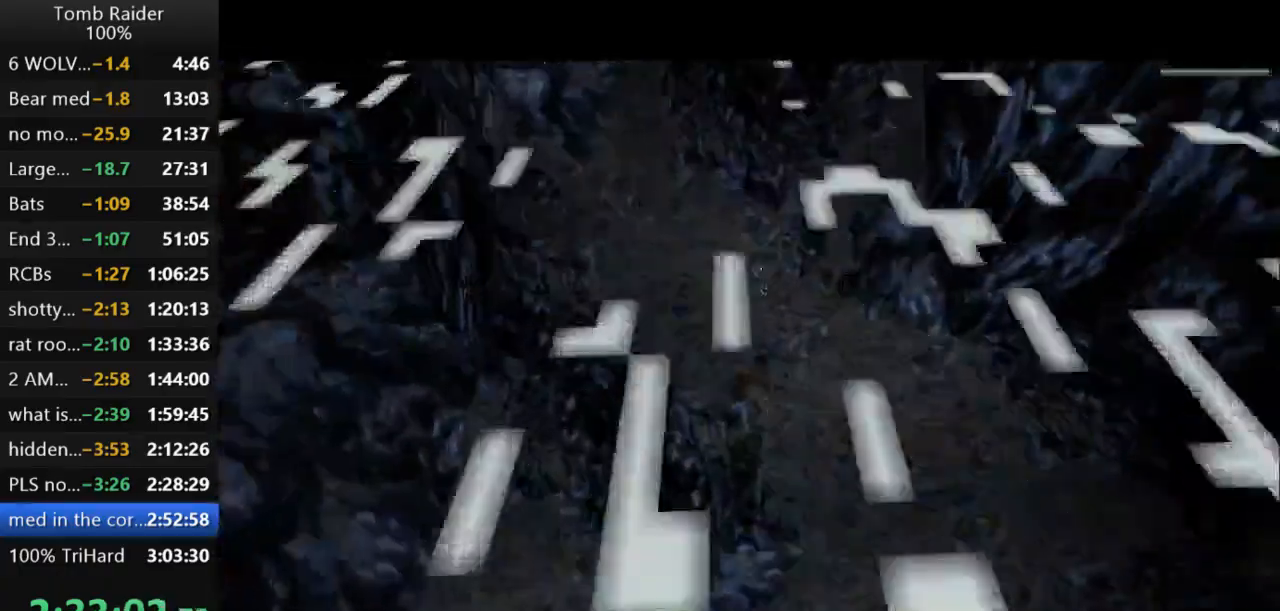
{"keys": ["down", "jump", "right"], "events": []}
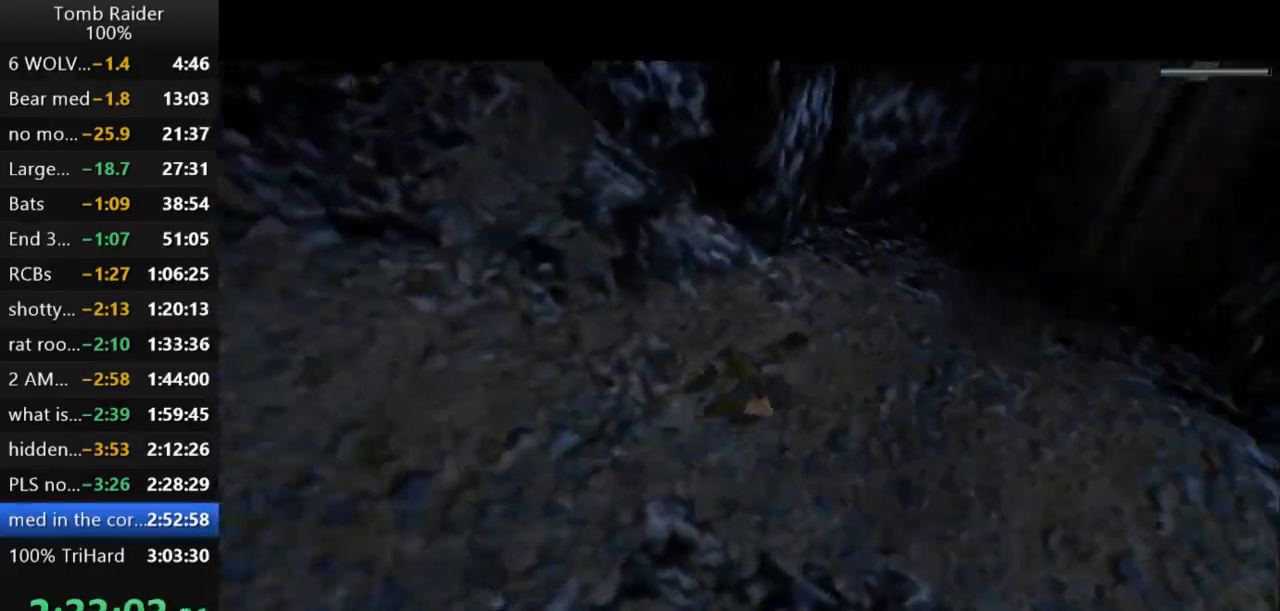
{"keys": ["down", "jump"], "events": [[267, "right", "up"]]}
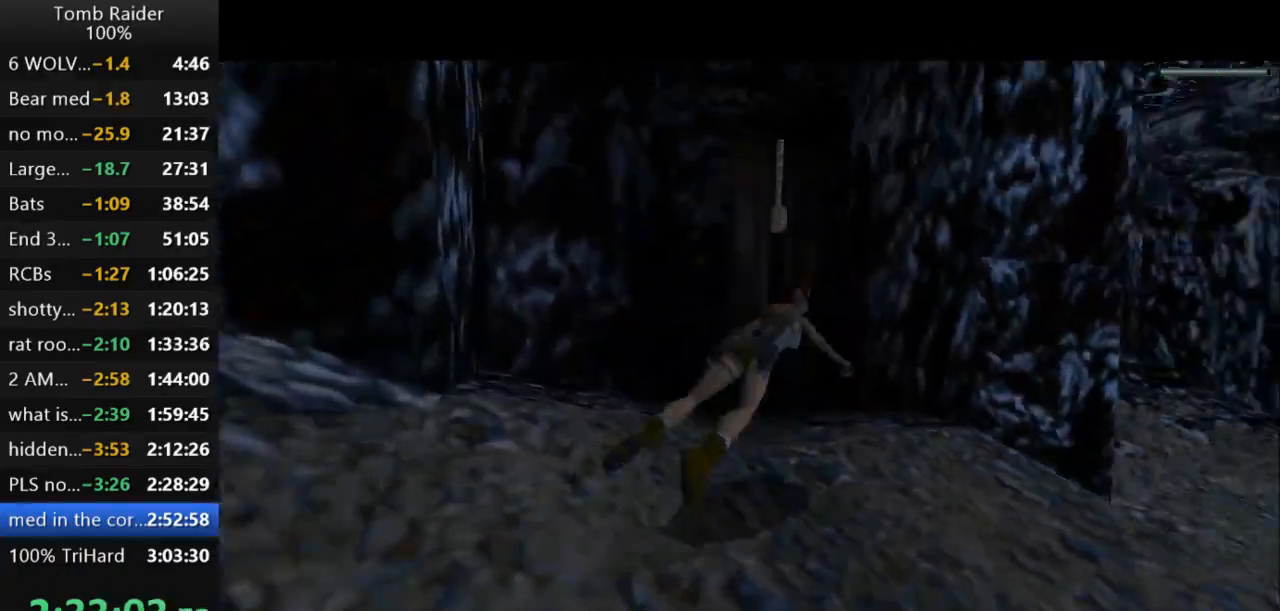
{"keys": ["jump"], "events": [[167, "down", "up"], [267, "left", "down"], [467, "left", "up"]]}
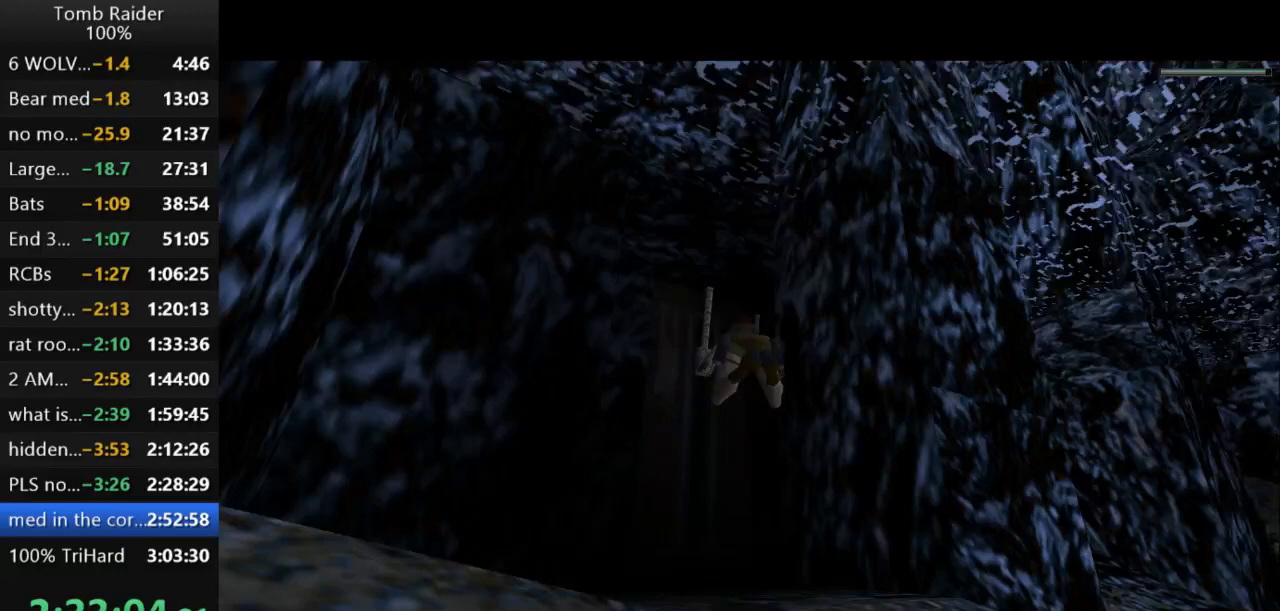
{"keys": ["left", "up"], "events": [[33, "jump", "up"], [133, "up", "down"], [200, "right", "down"], [267, "right", "up"], [500, "left", "down"]]}
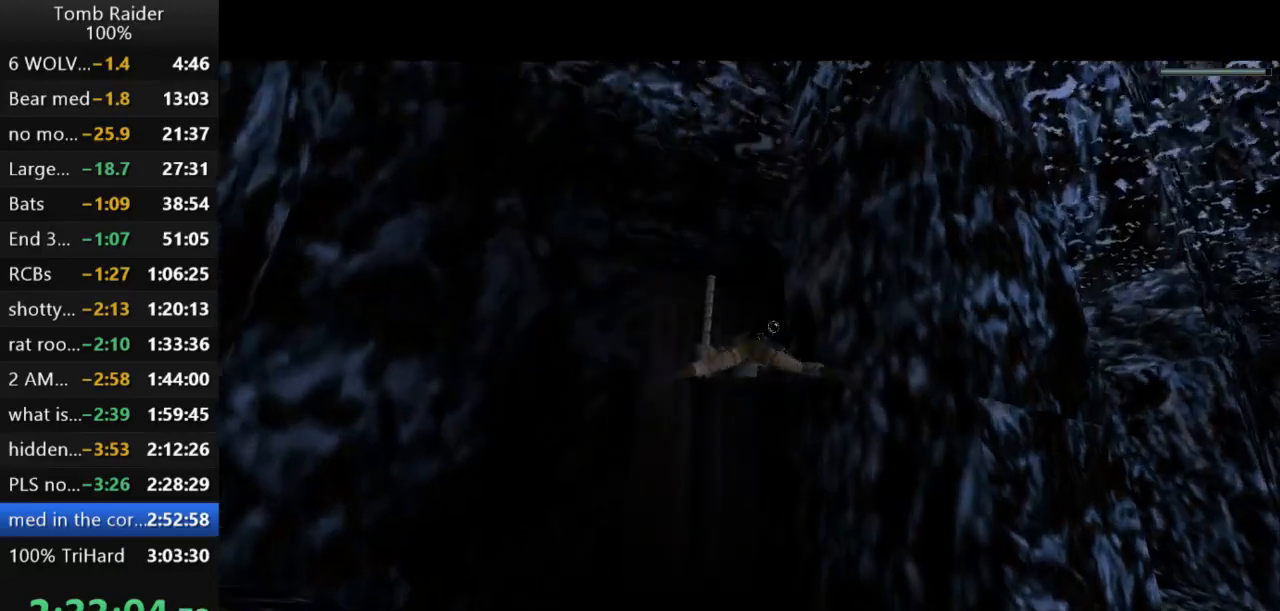
{"keys": ["action2"], "events": [[33, "action2", "down"], [100, "up", "up"], [267, "left", "up"]]}
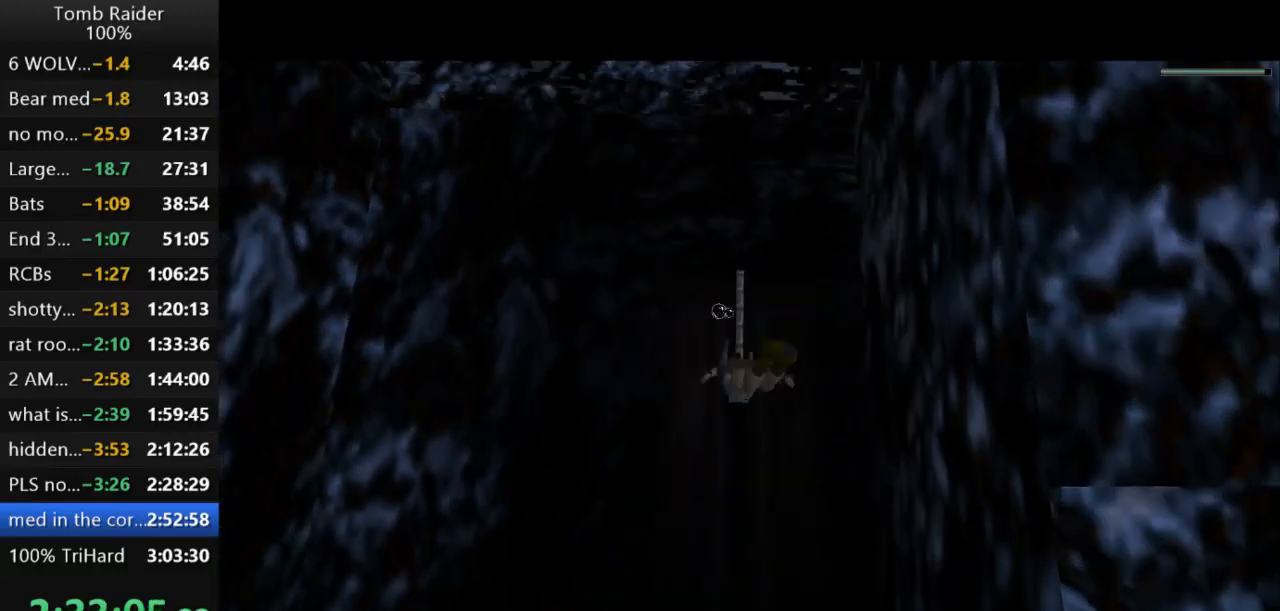
{"keys": ["action2"], "events": []}
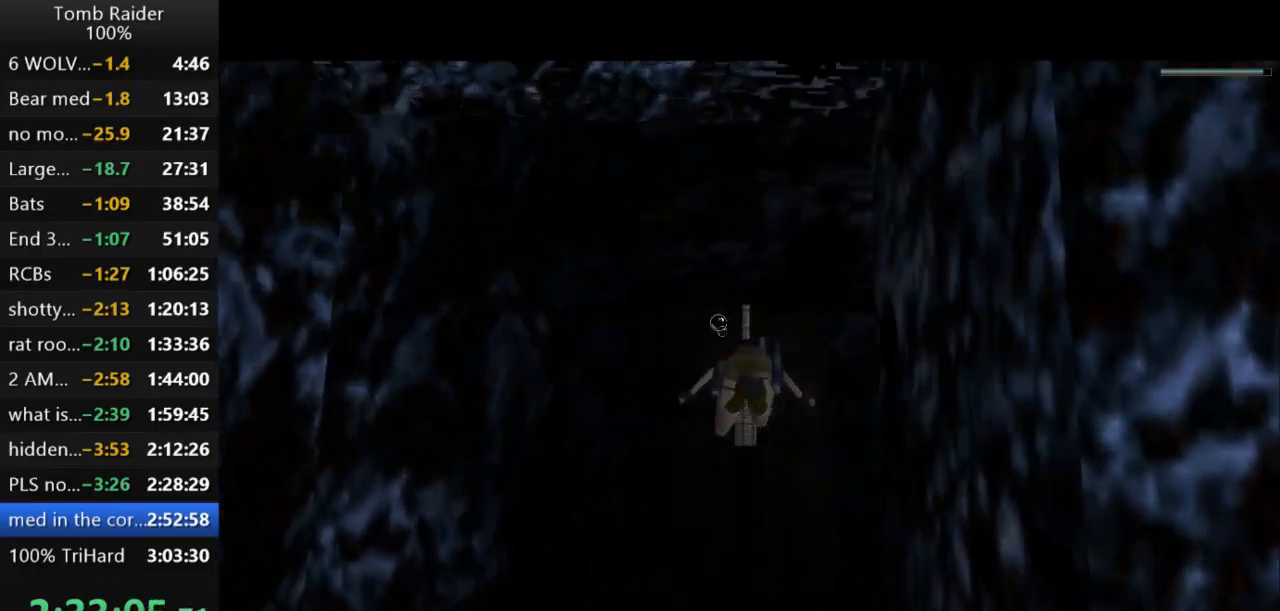
{"keys": ["action2"], "events": []}
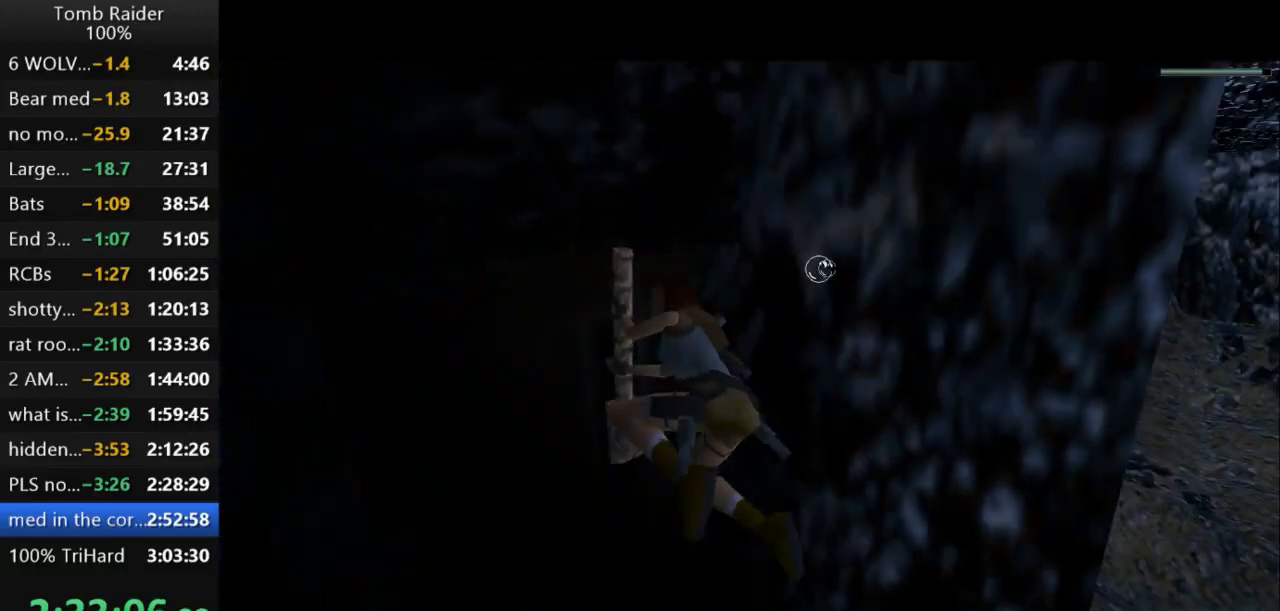
{"keys": [], "events": [[100, "action2", "up"]]}